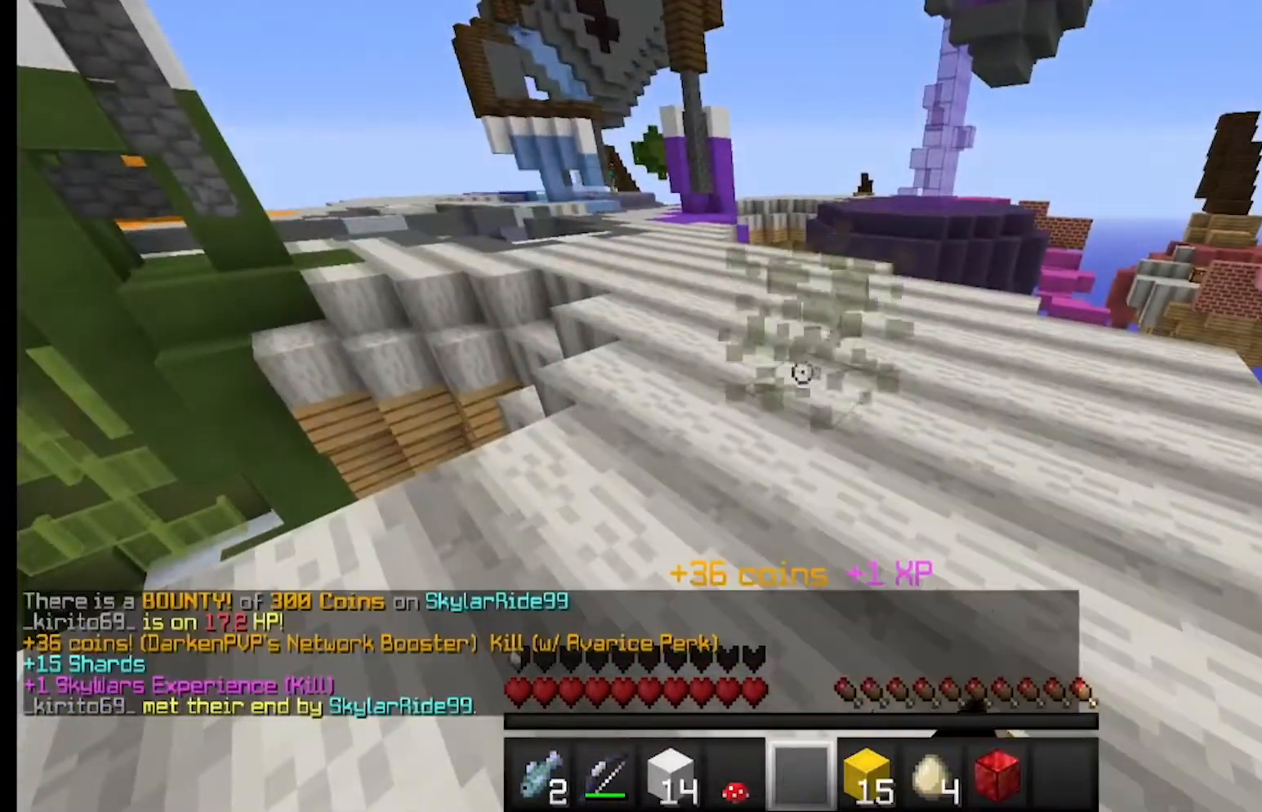
Gameplay with keyboard and mouse; each line is a JSON object with the keys and mouse buttons held at the frame after it. "events" lists presses ("down") and releases ("up") of "a", "d", "s", "w", "mouse_left" and "mouse_right" between this image and that frame as [ms after this image, input, new state], when the widget could be followed in between. "mouse_left", "mouse_right" = the "left", "right" buttons of the "mouse" list. No other keys are recorded. Fast repeated clicks can show as one long hold. Mouse movement is not recorded.
{"keys": ["d", "w"], "mouse": [], "events": [[67, "w", "down"], [133, "mouse_left", "up"], [500, "d", "down"]]}
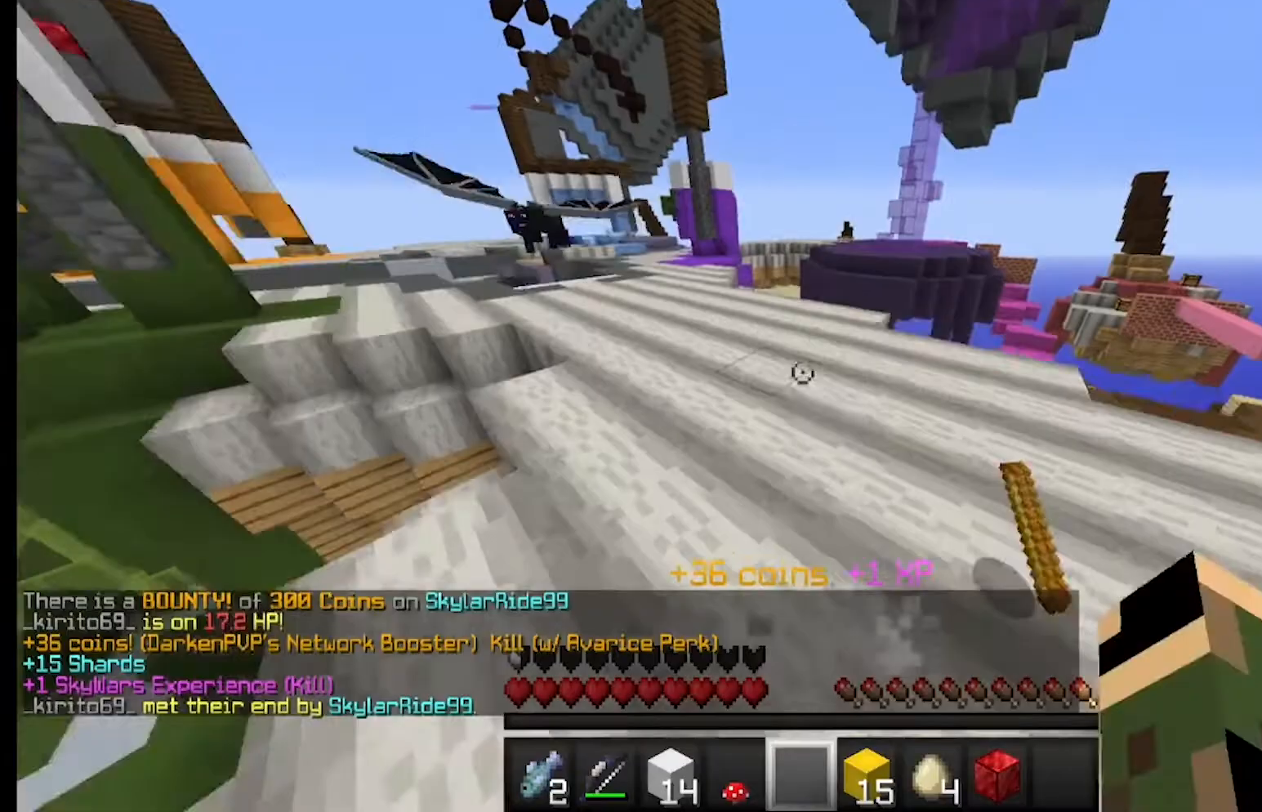
{"keys": ["a", "d", "w"], "mouse": [], "events": [[500, "a", "down"]]}
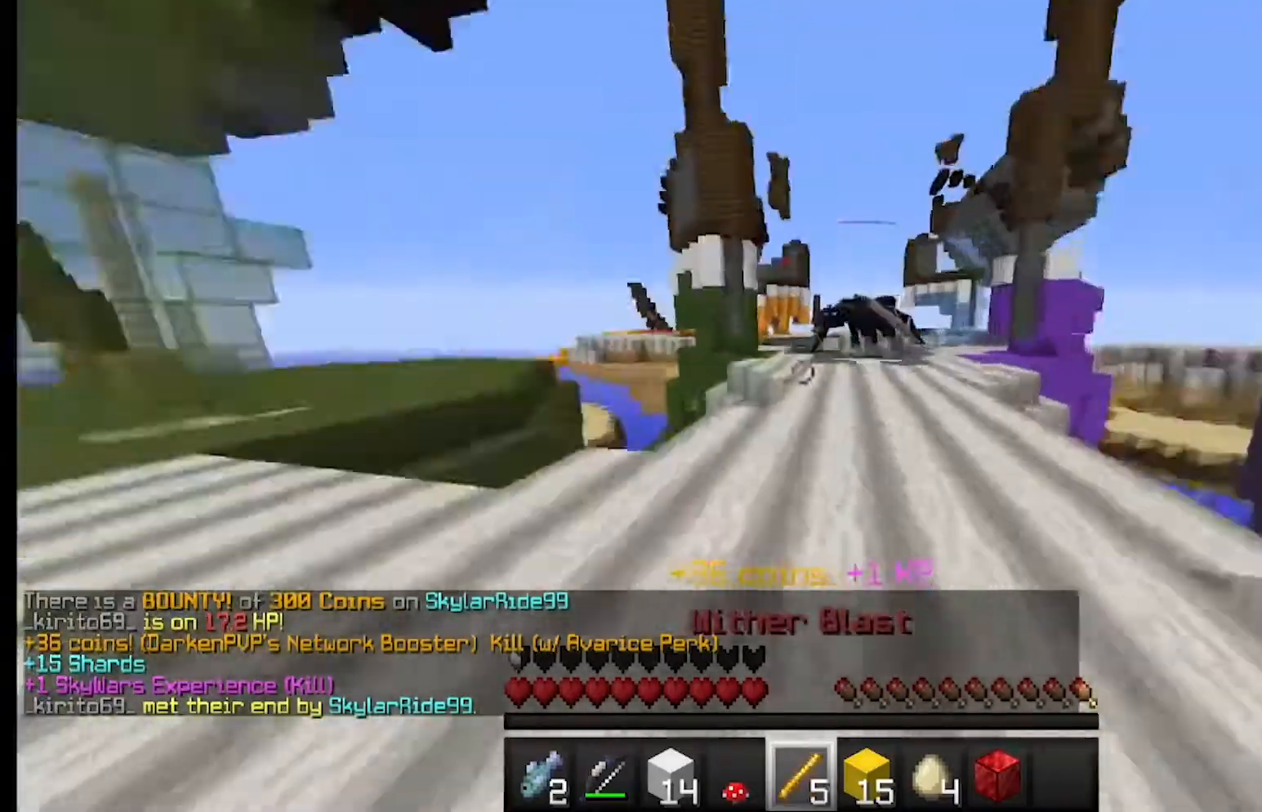
{"keys": ["a", "w"], "mouse": [], "events": [[33, "d", "up"]]}
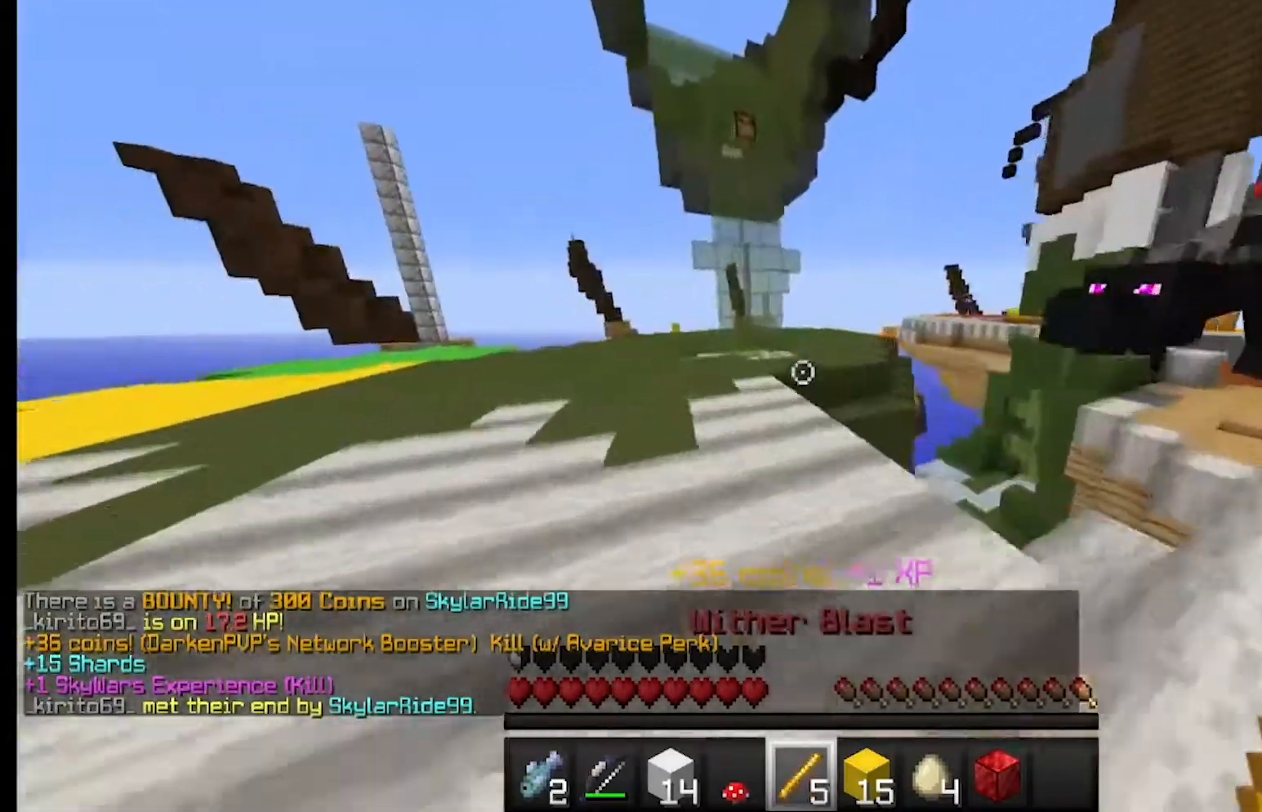
{"keys": ["w"], "mouse": ["left"], "events": [[333, "mouse_left", "down"], [367, "a", "up"]]}
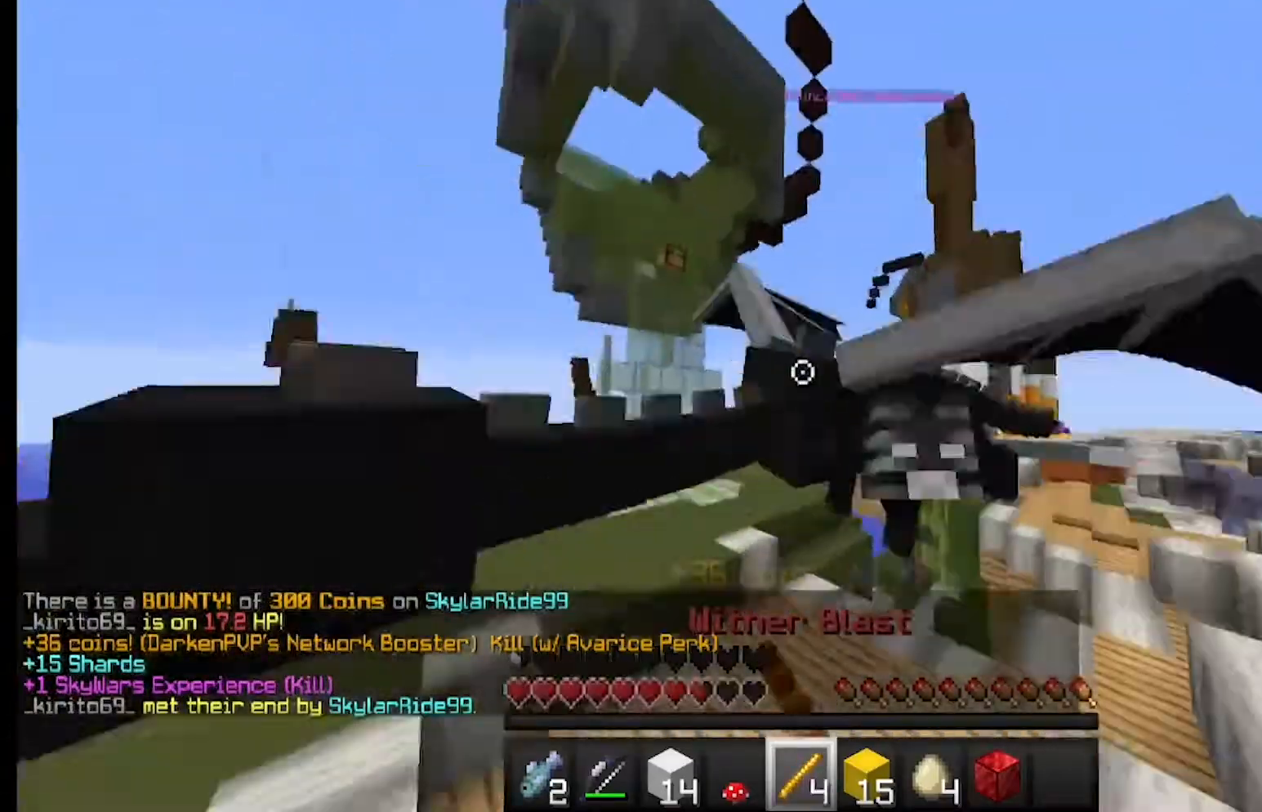
{"keys": ["w"], "mouse": [], "events": [[333, "mouse_left", "up"]]}
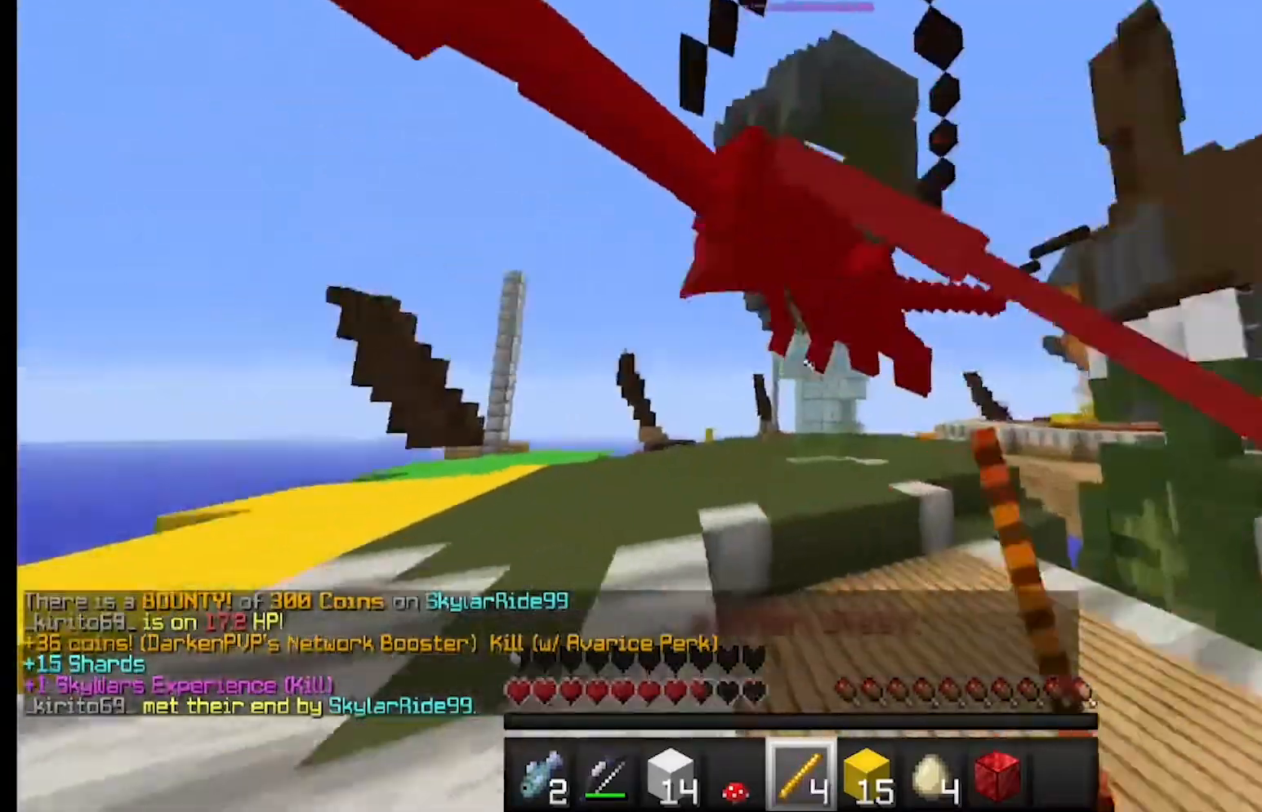
{"keys": ["a", "w"], "mouse": [], "events": [[33, "a", "down"]]}
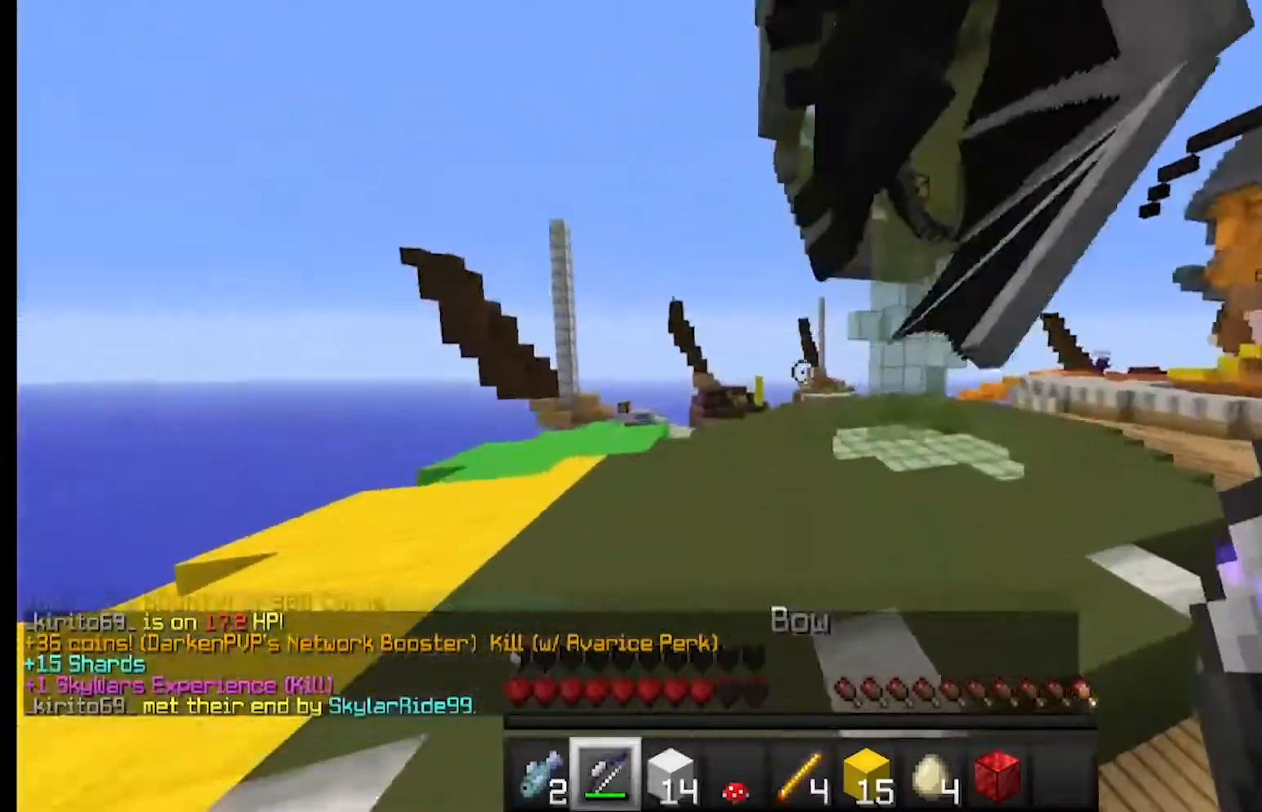
{"keys": ["d", "w"], "mouse": [], "events": [[33, "a", "up"], [33, "w", "up"], [300, "w", "down"], [433, "d", "down"]]}
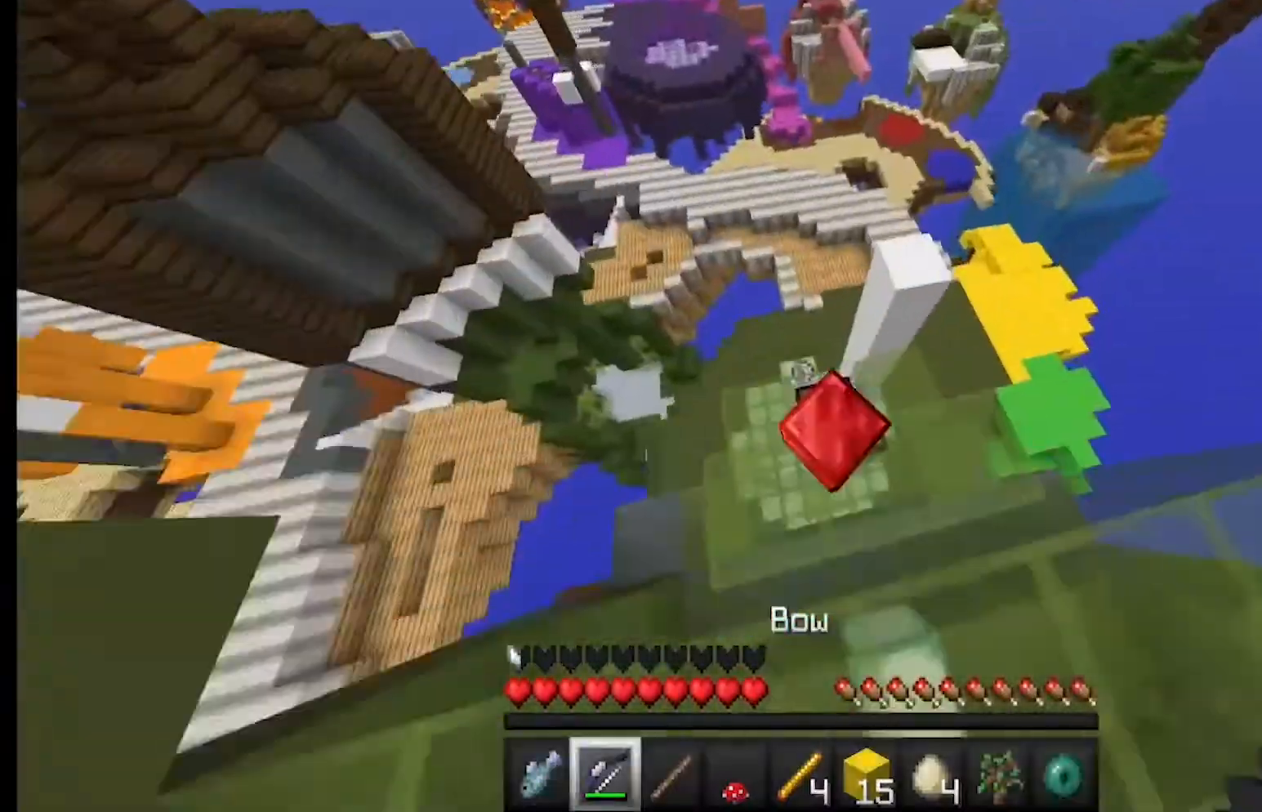
{"keys": ["a", "w"], "mouse": [], "events": [[200, "d", "up"], [300, "a", "down"], [300, "w", "up"], [367, "w", "down"]]}
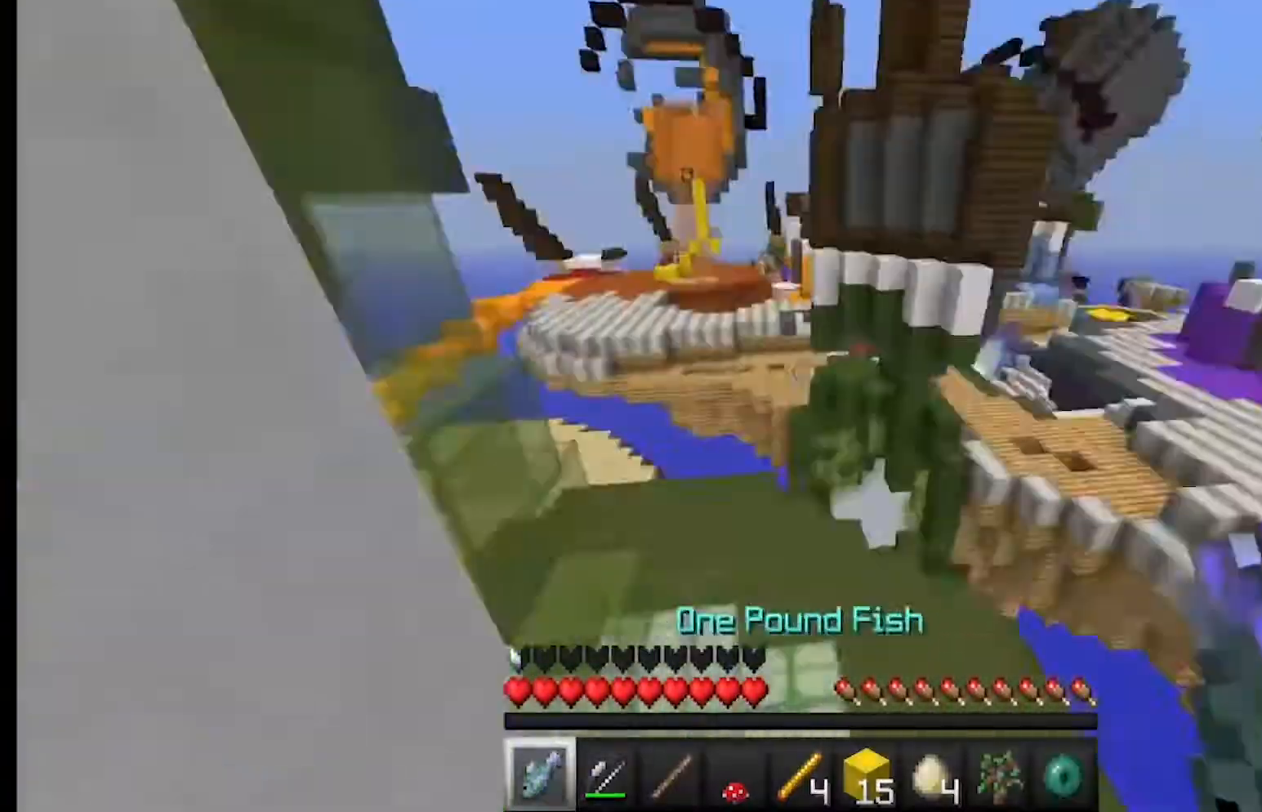
{"keys": ["d", "w"], "mouse": [], "events": [[33, "a", "up"], [100, "w", "up"], [333, "w", "down"], [367, "d", "down"]]}
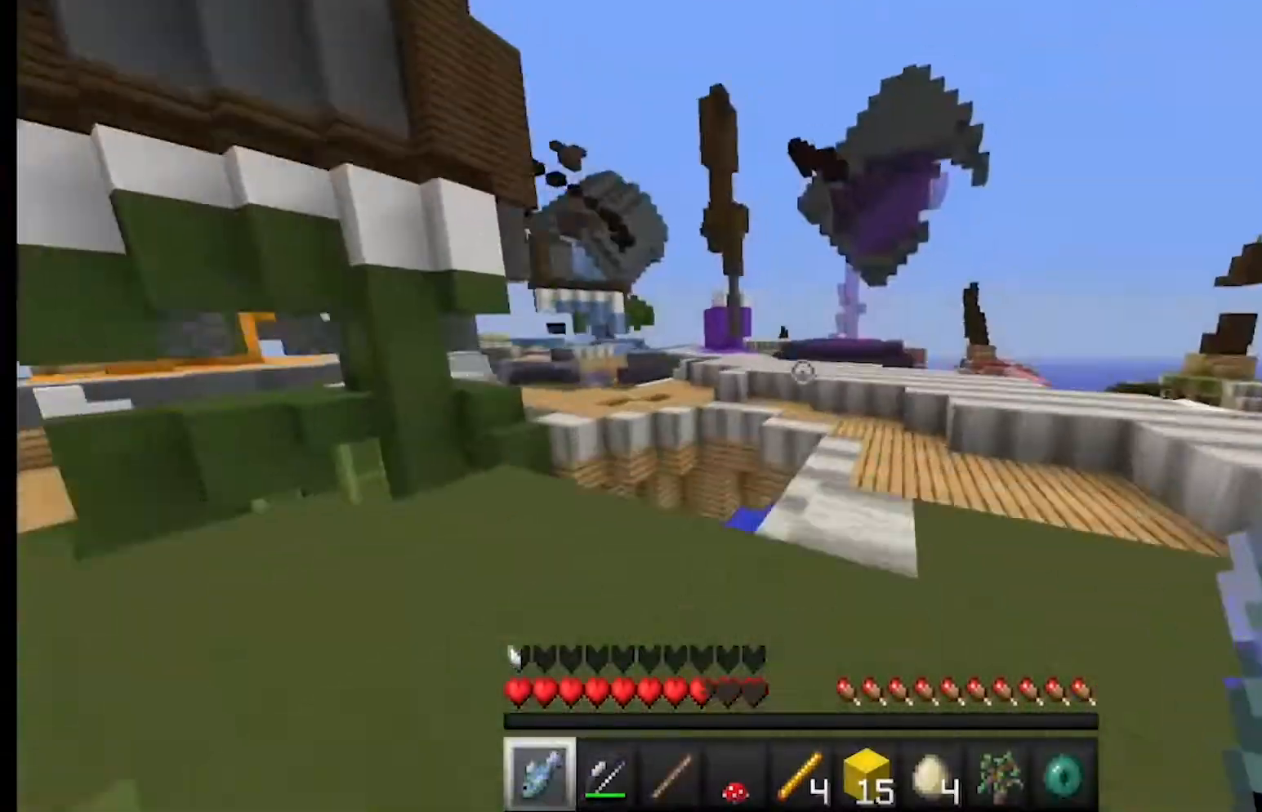
{"keys": ["w"], "mouse": [], "events": [[200, "d", "up"], [267, "a", "down"], [333, "a", "up"], [400, "a", "down"], [467, "a", "up"]]}
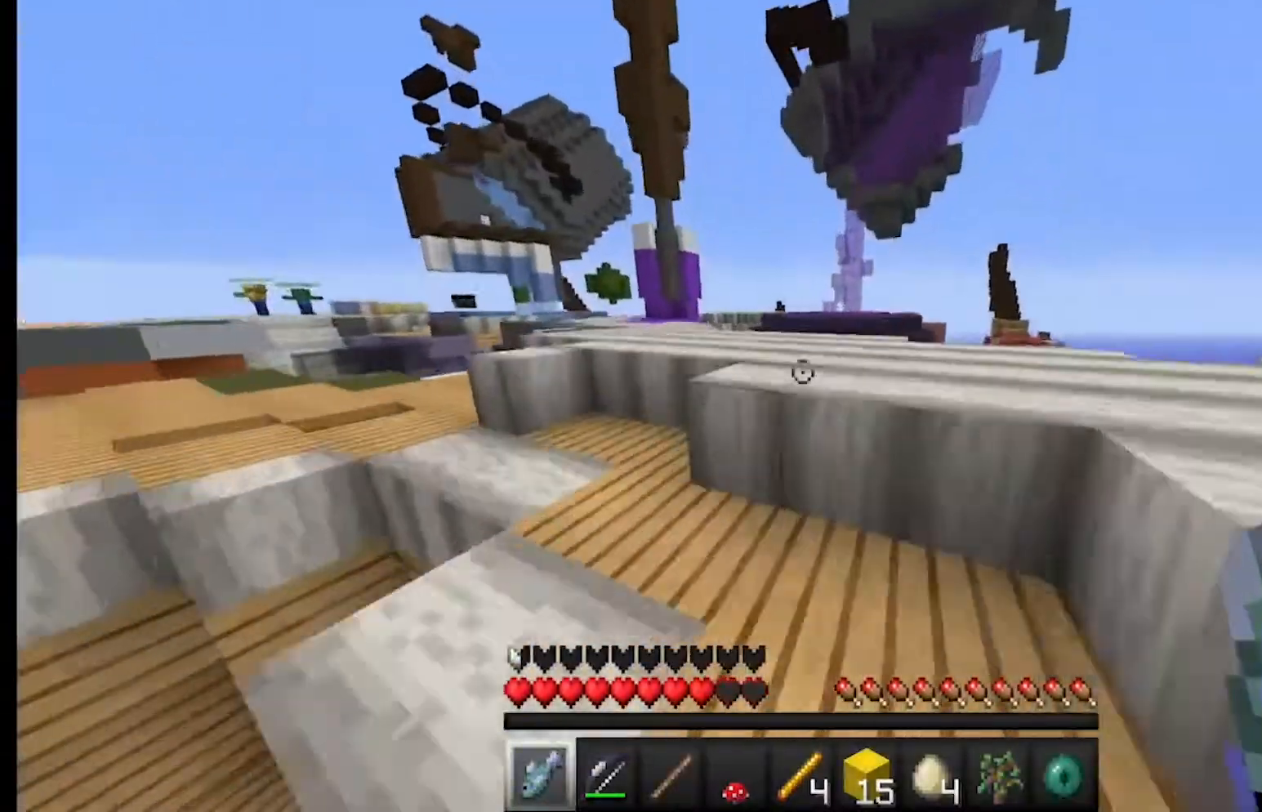
{"keys": [], "mouse": [], "events": [[500, "w", "up"]]}
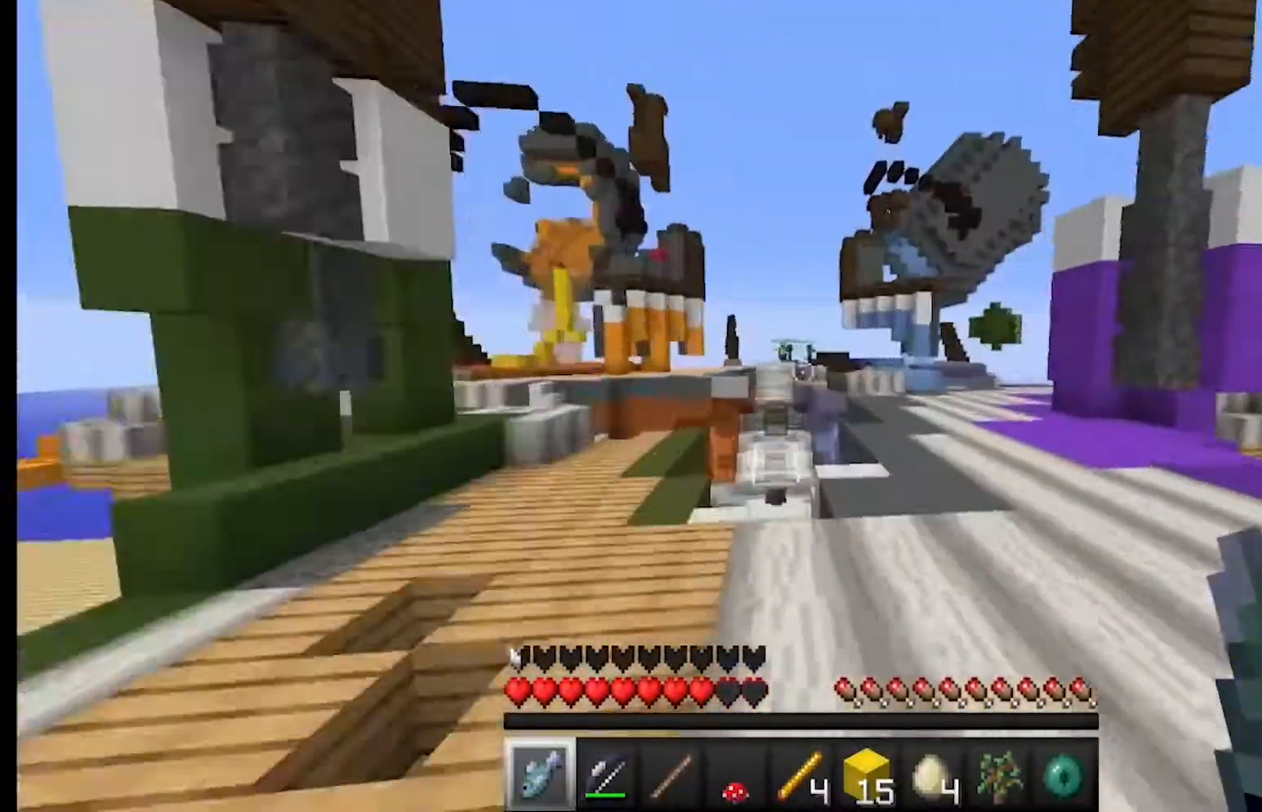
{"keys": [], "mouse": [], "events": []}
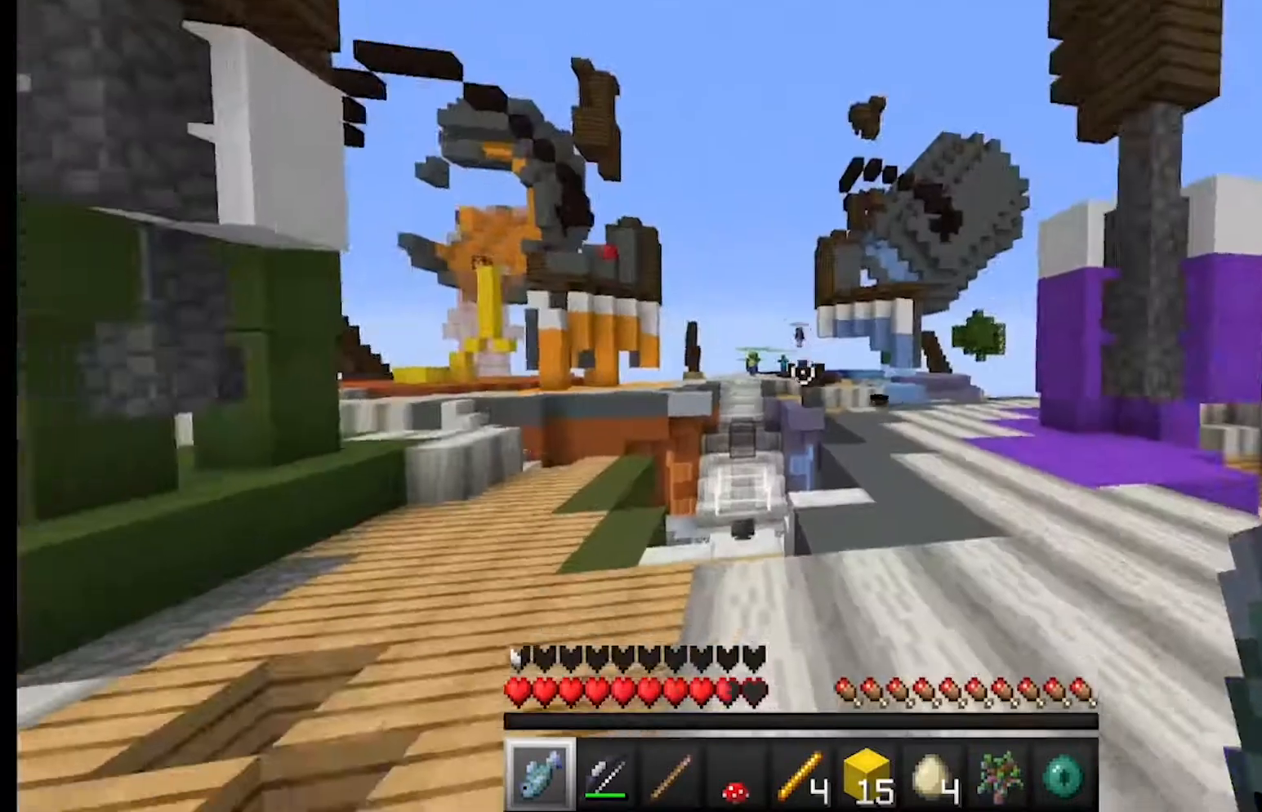
{"keys": ["w"], "mouse": ["right"], "events": [[367, "d", "down"], [433, "w", "down"], [467, "mouse_right", "down"], [500, "d", "up"]]}
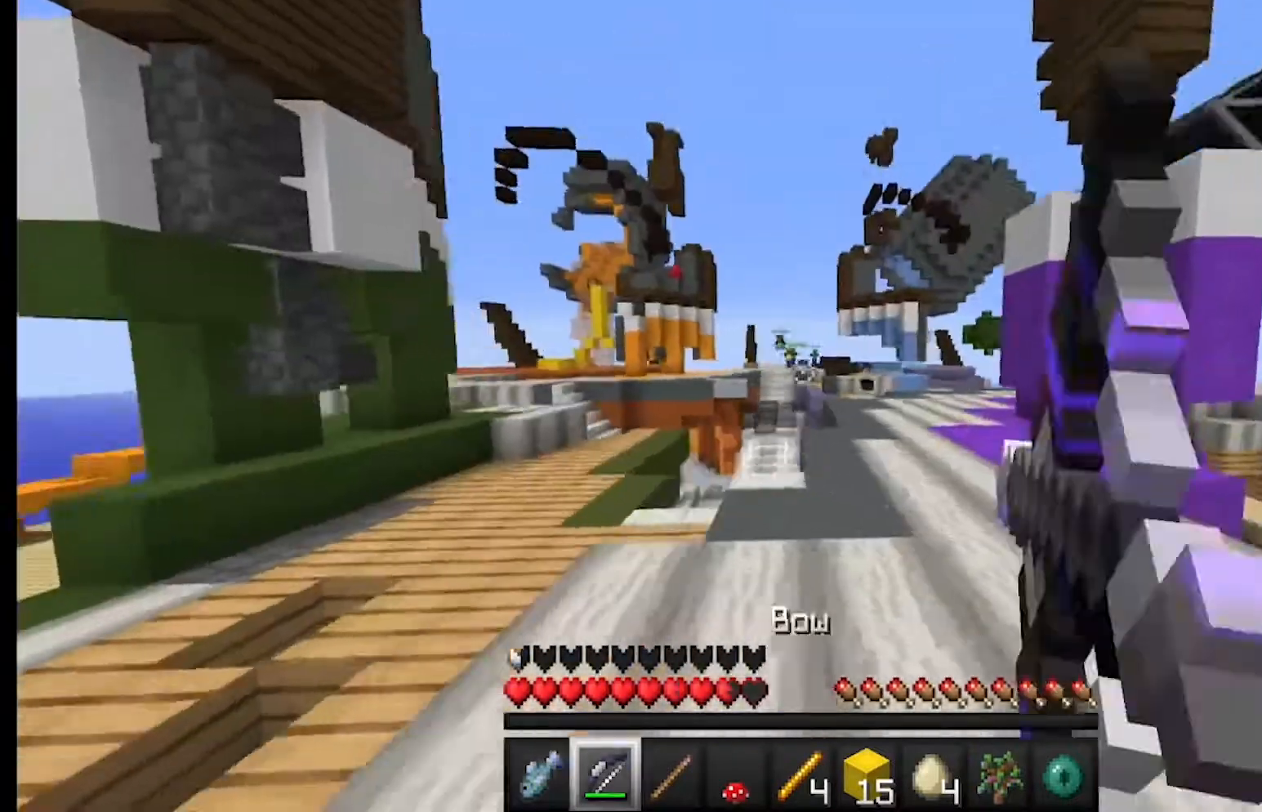
{"keys": ["w"], "mouse": ["right"], "events": [[400, "d", "down"], [433, "d", "up"]]}
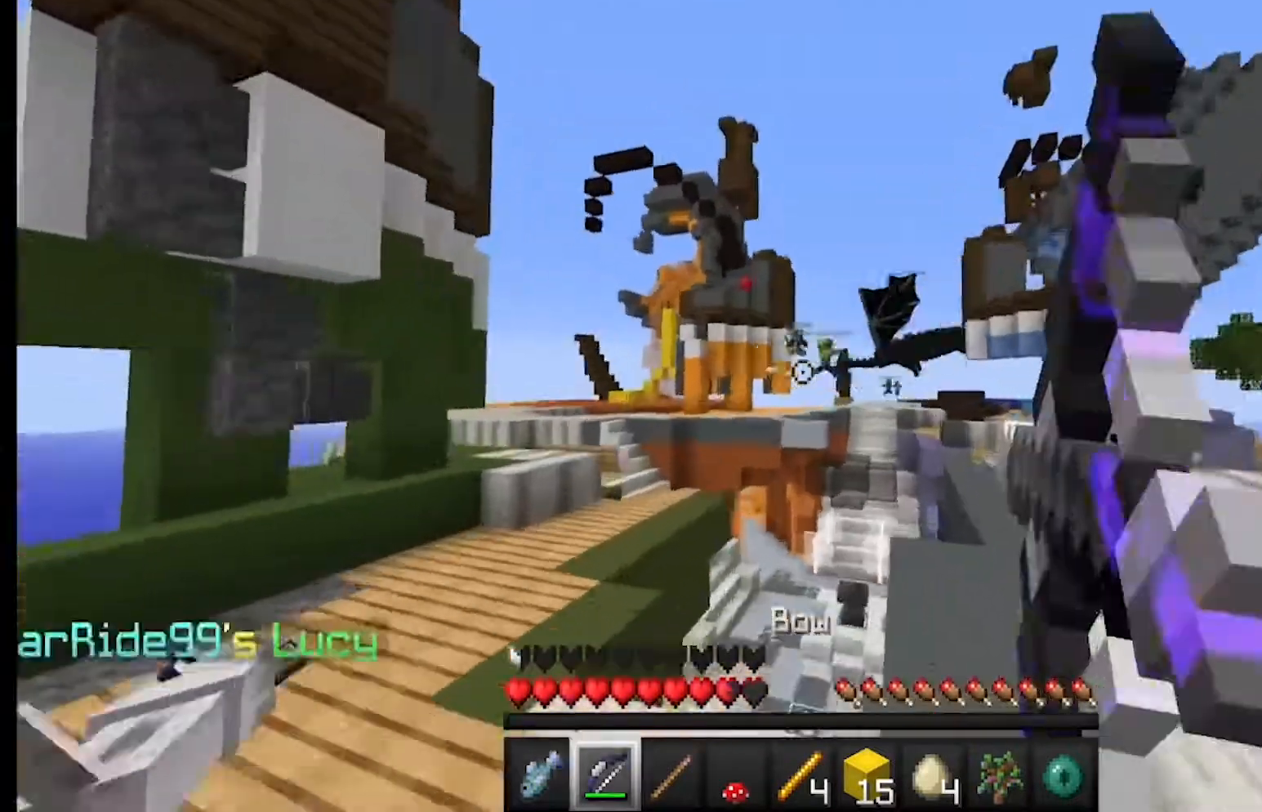
{"keys": [], "mouse": ["right"], "events": [[167, "w", "up"]]}
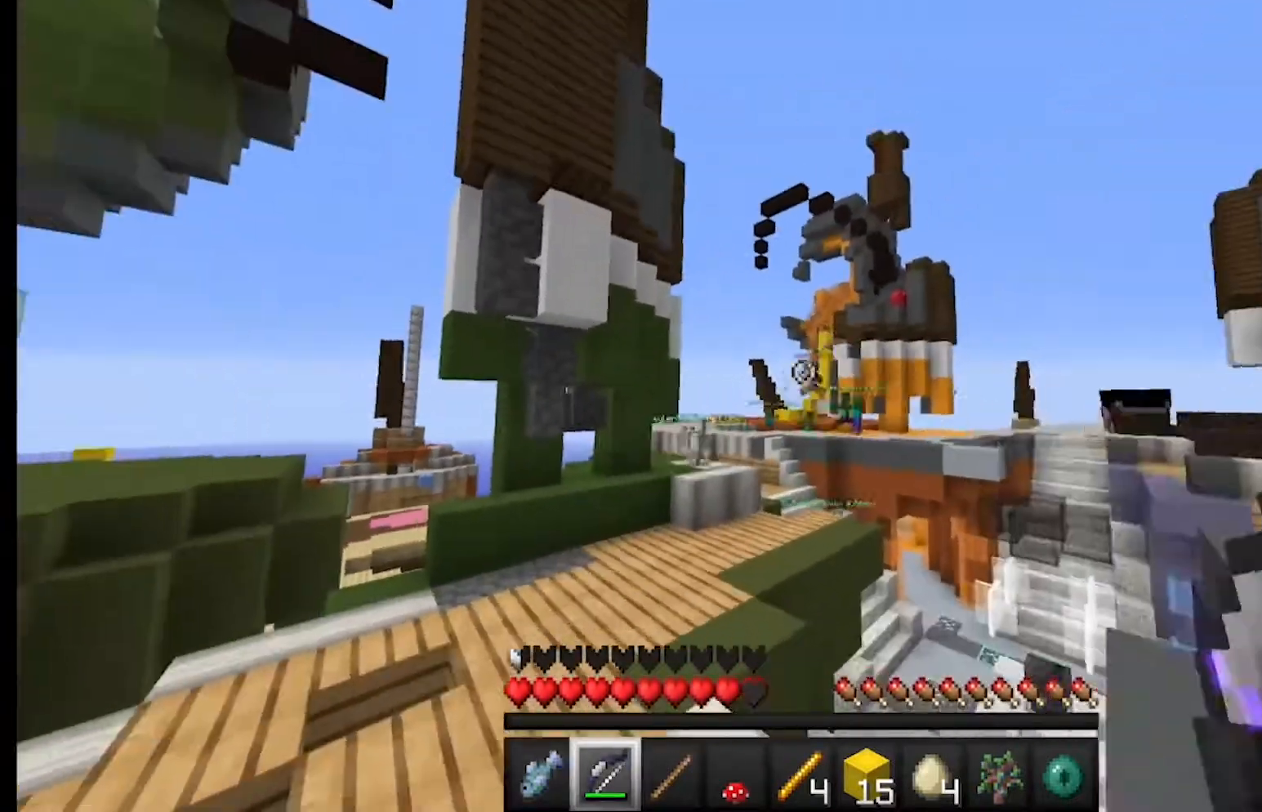
{"keys": [], "mouse": ["right"], "events": [[100, "d", "down"], [233, "d", "up"]]}
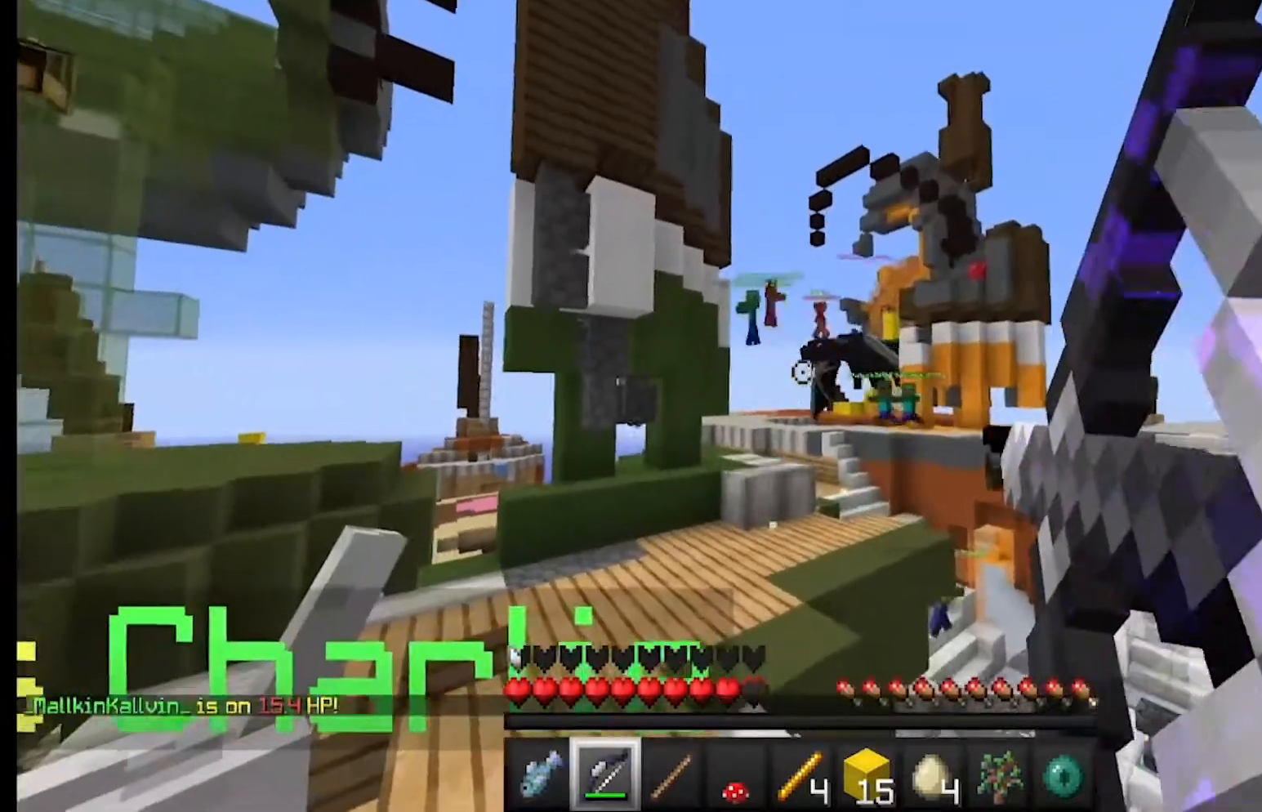
{"keys": ["s"], "mouse": ["right"], "events": [[500, "s", "down"]]}
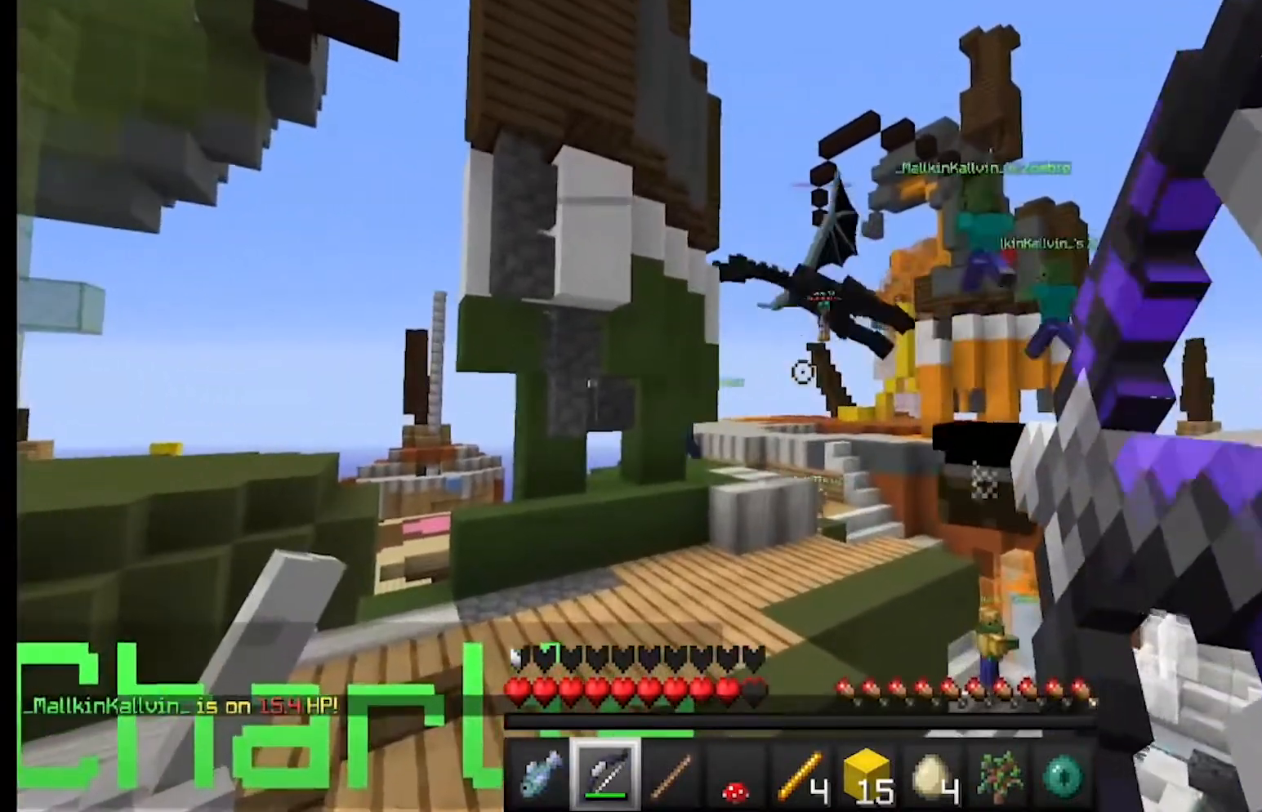
{"keys": ["a"], "mouse": ["right"], "events": [[167, "s", "up"], [367, "a", "down"]]}
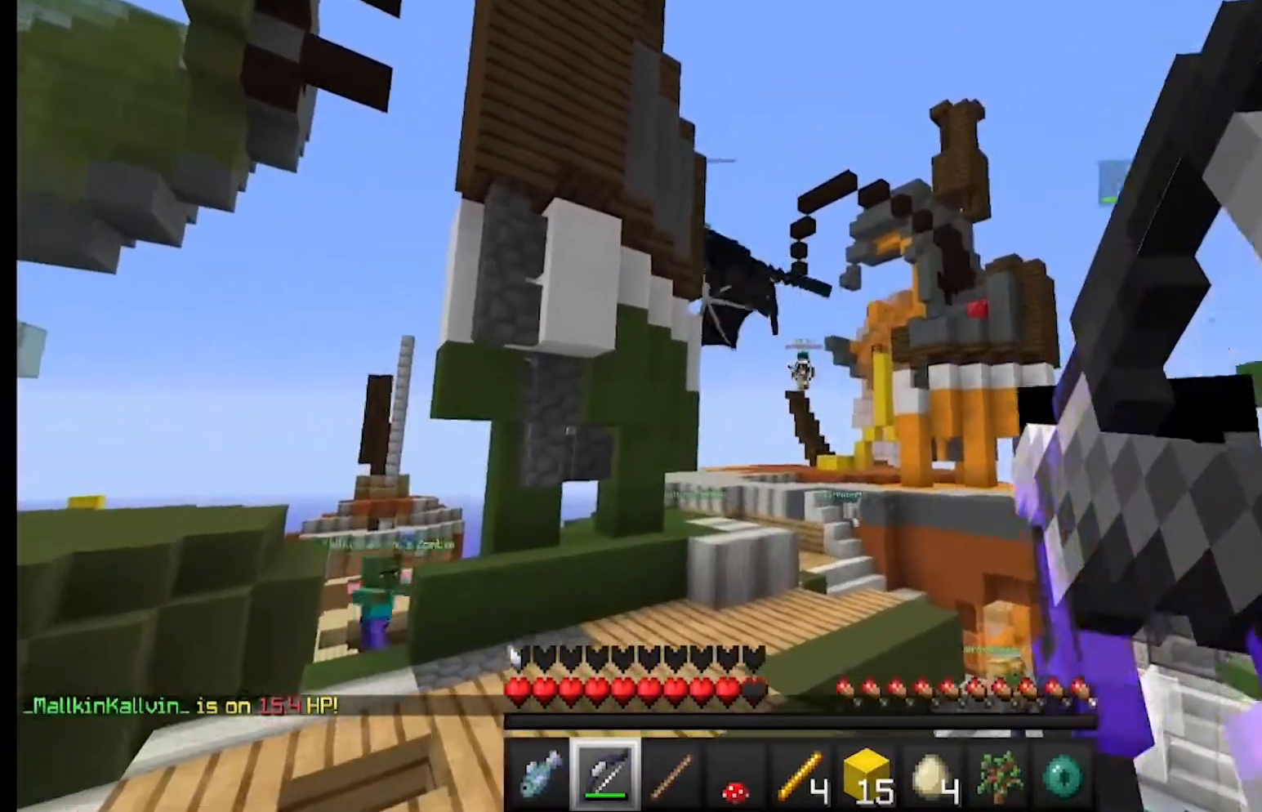
{"keys": ["a", "w"], "mouse": [], "events": [[33, "a", "up"], [267, "mouse_right", "up"], [367, "a", "down"], [500, "w", "down"]]}
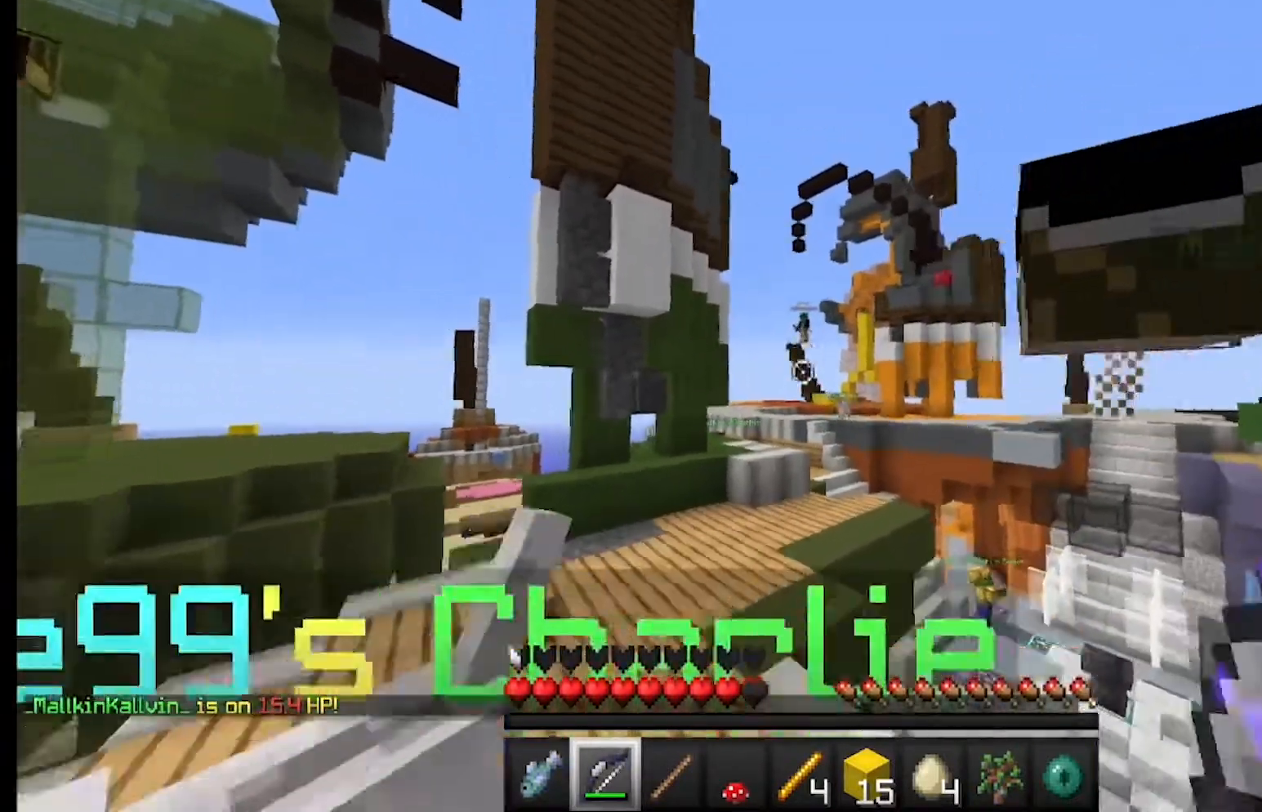
{"keys": ["w"], "mouse": [], "events": [[167, "a", "up"]]}
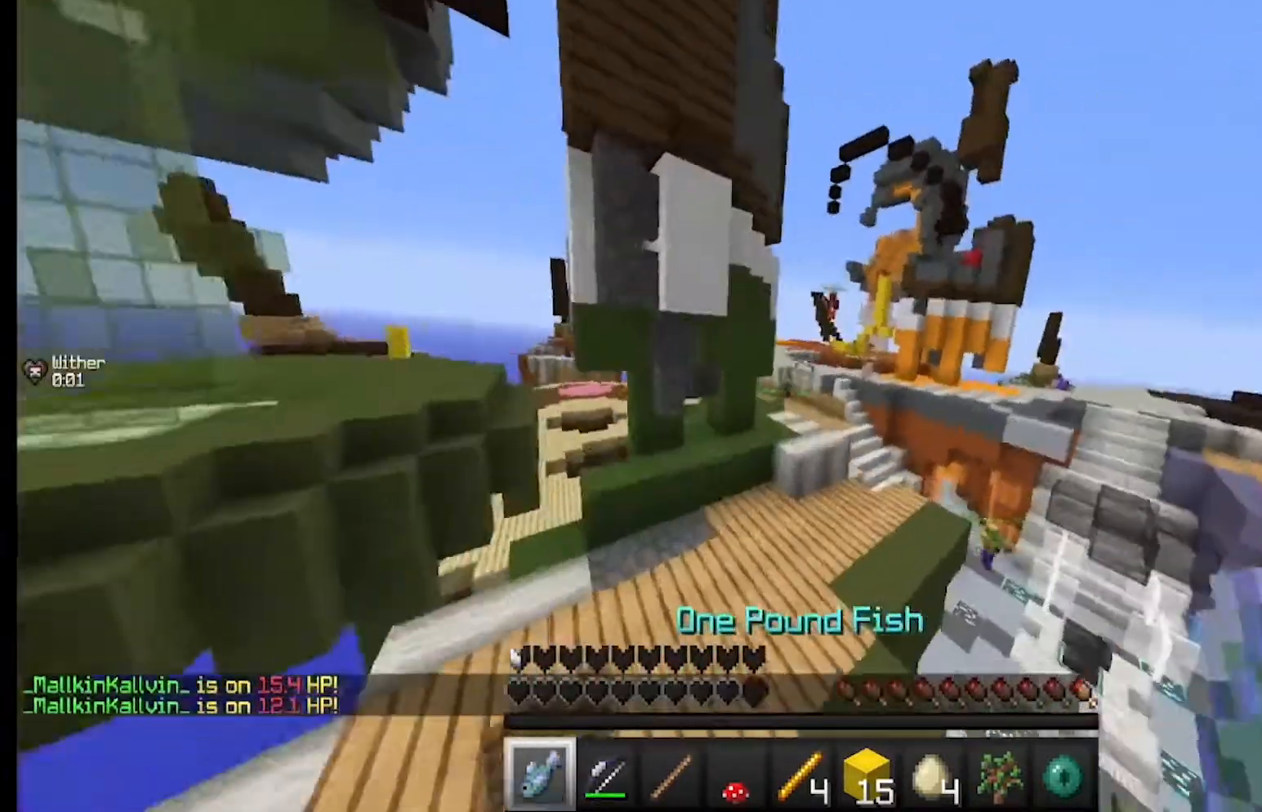
{"keys": ["w"], "mouse": [], "events": []}
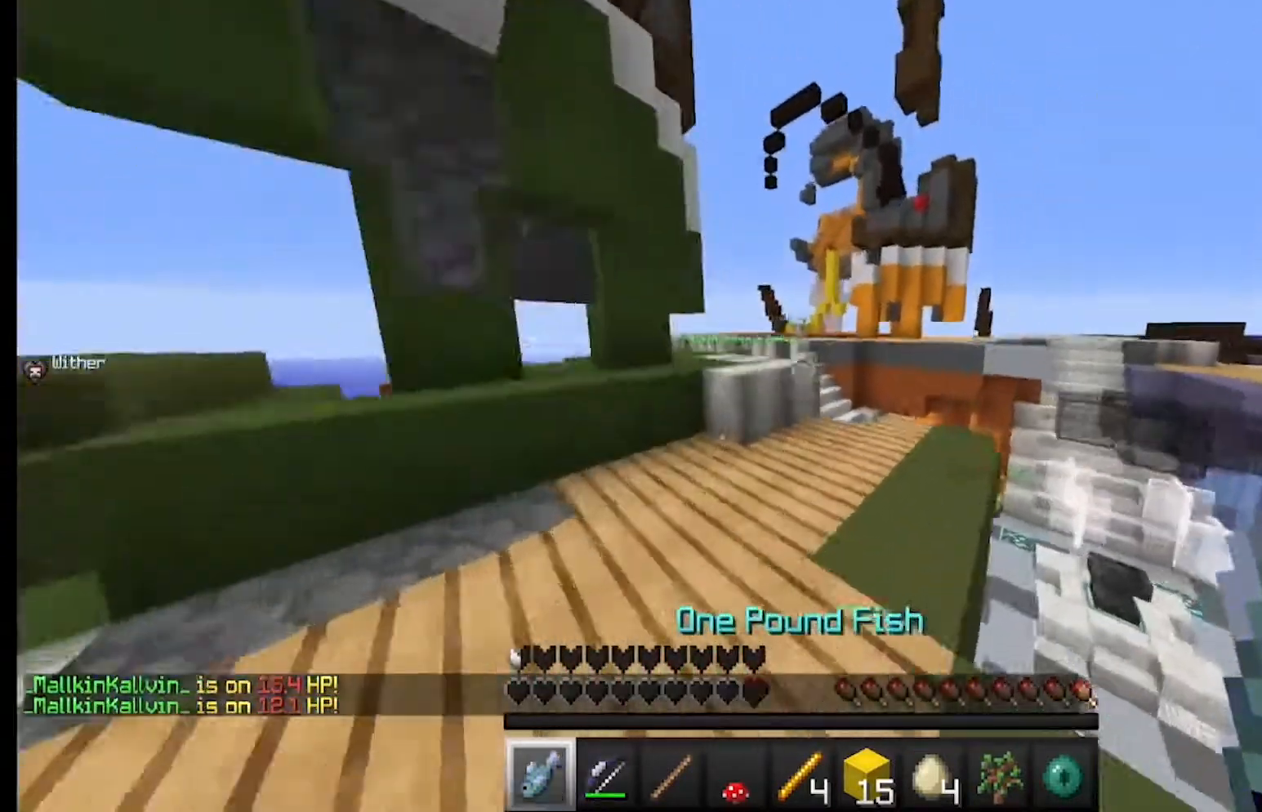
{"keys": ["a", "w"], "mouse": [], "events": [[133, "d", "down"], [233, "d", "up"], [467, "a", "down"]]}
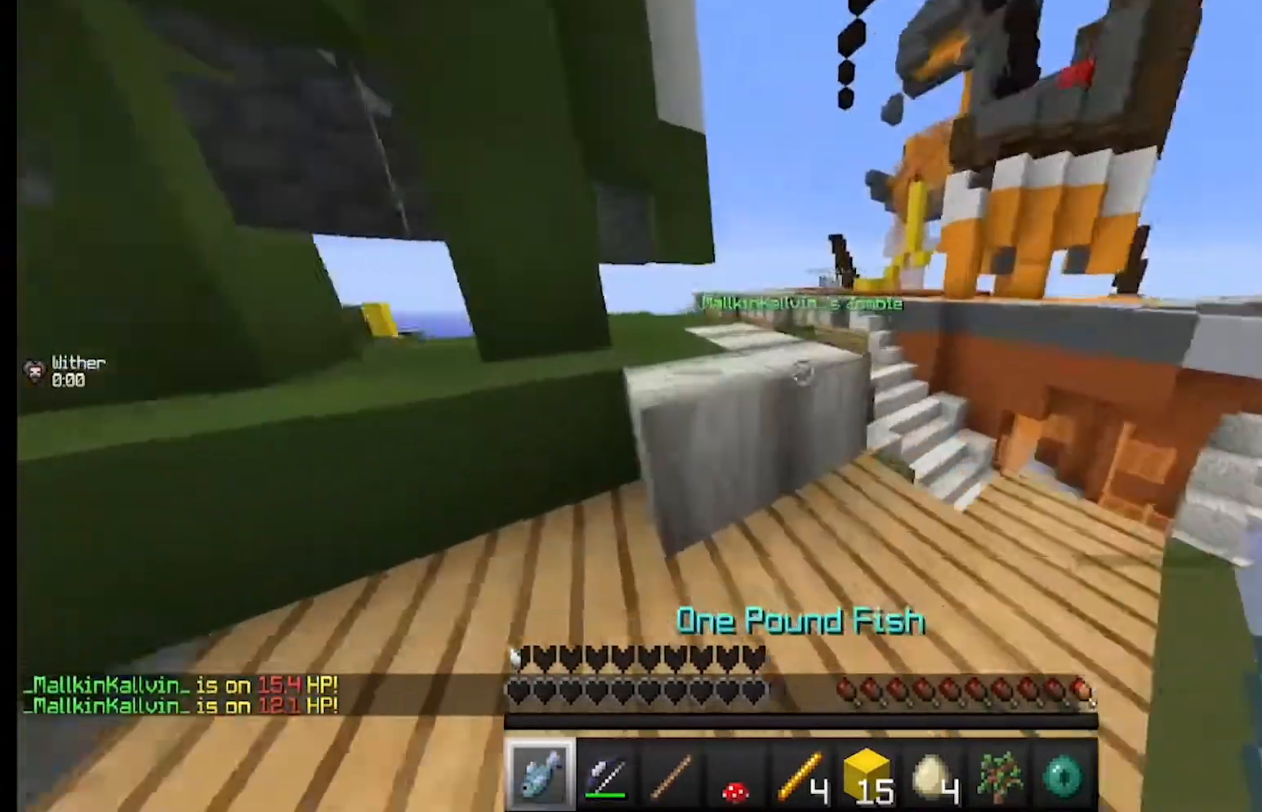
{"keys": ["w"], "mouse": [], "events": [[267, "a", "up"], [333, "d", "down"], [433, "d", "up"]]}
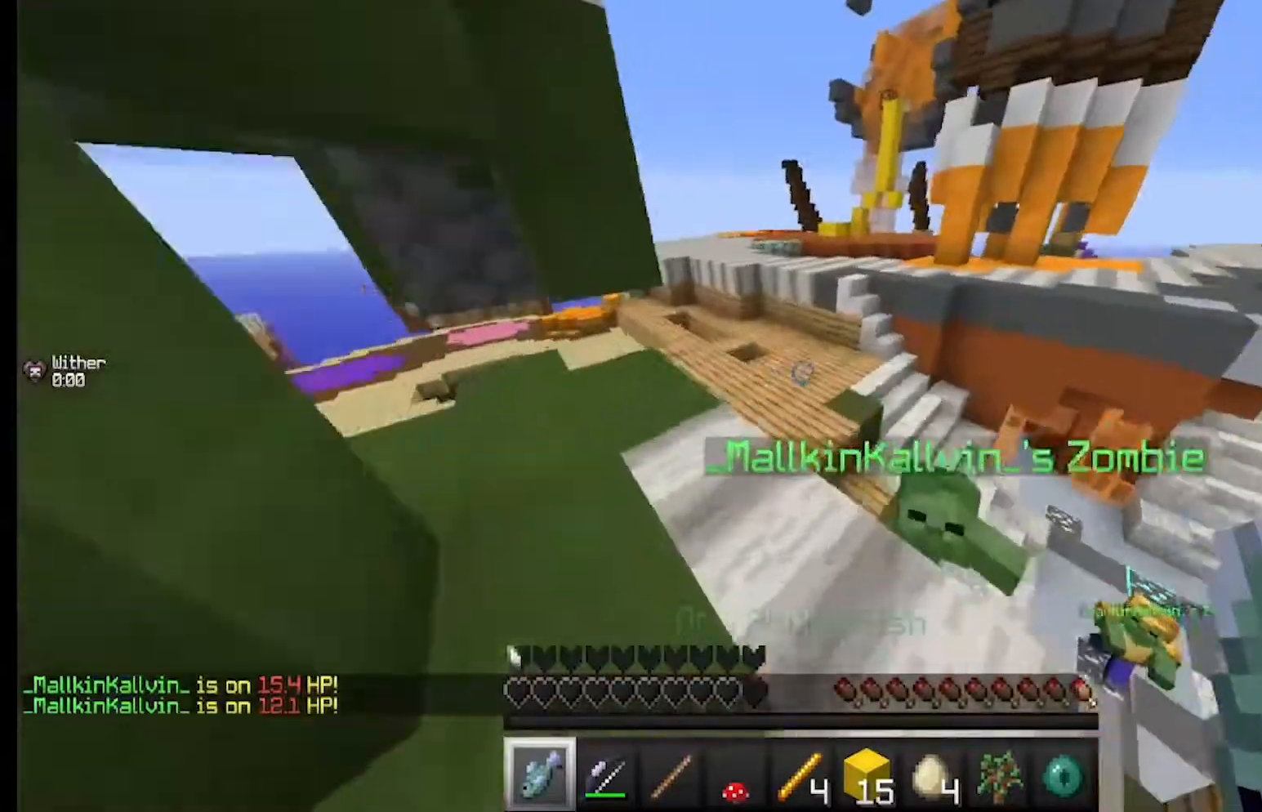
{"keys": ["a", "w"], "mouse": [], "events": [[267, "a", "down"]]}
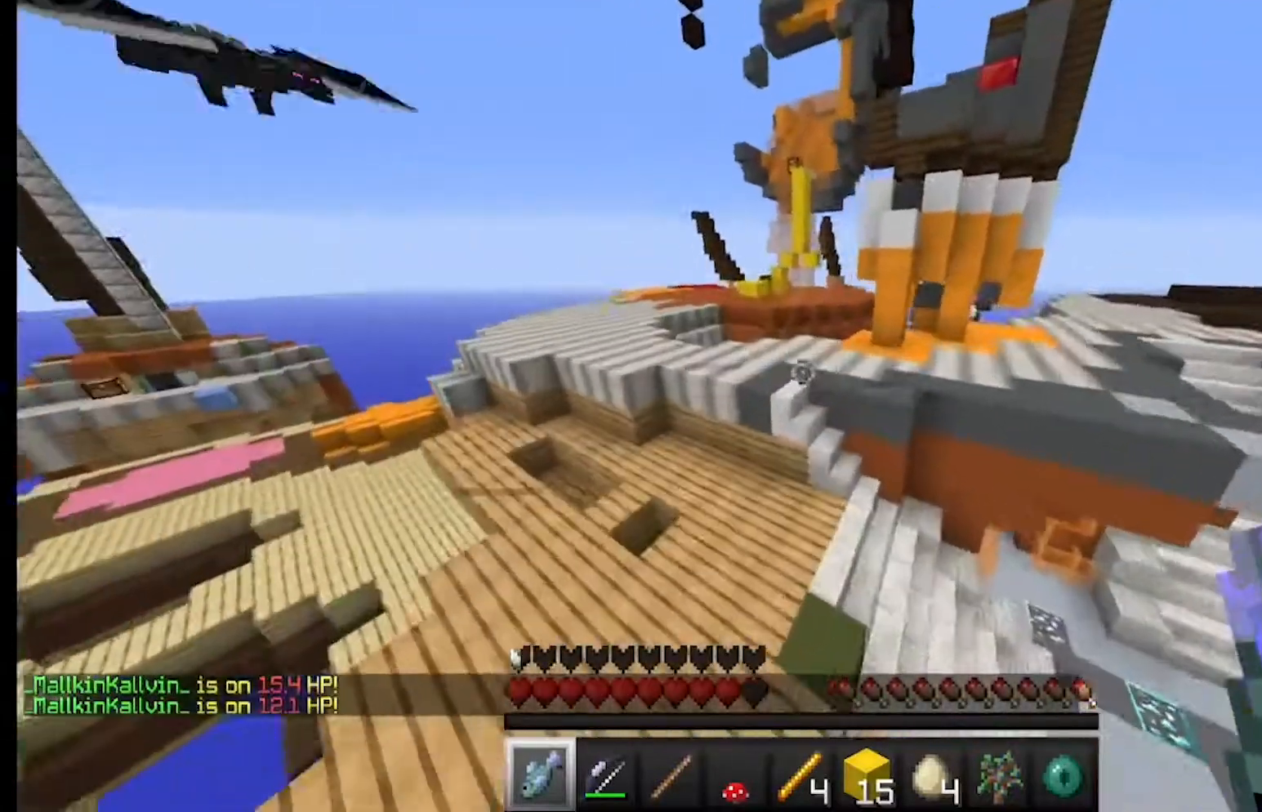
{"keys": ["d", "w"], "mouse": [], "events": [[100, "a", "up"], [433, "d", "down"]]}
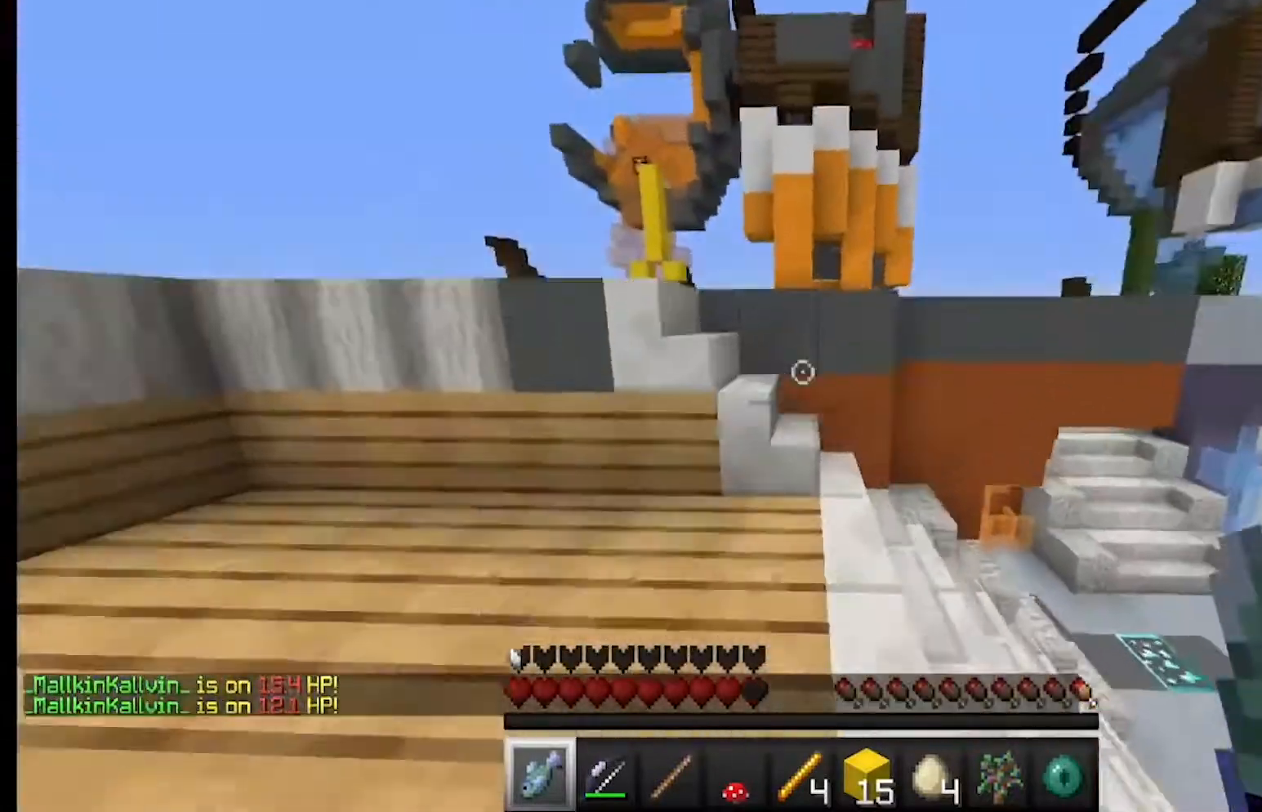
{"keys": ["a", "w"], "mouse": [], "events": [[33, "d", "up"], [367, "a", "down"]]}
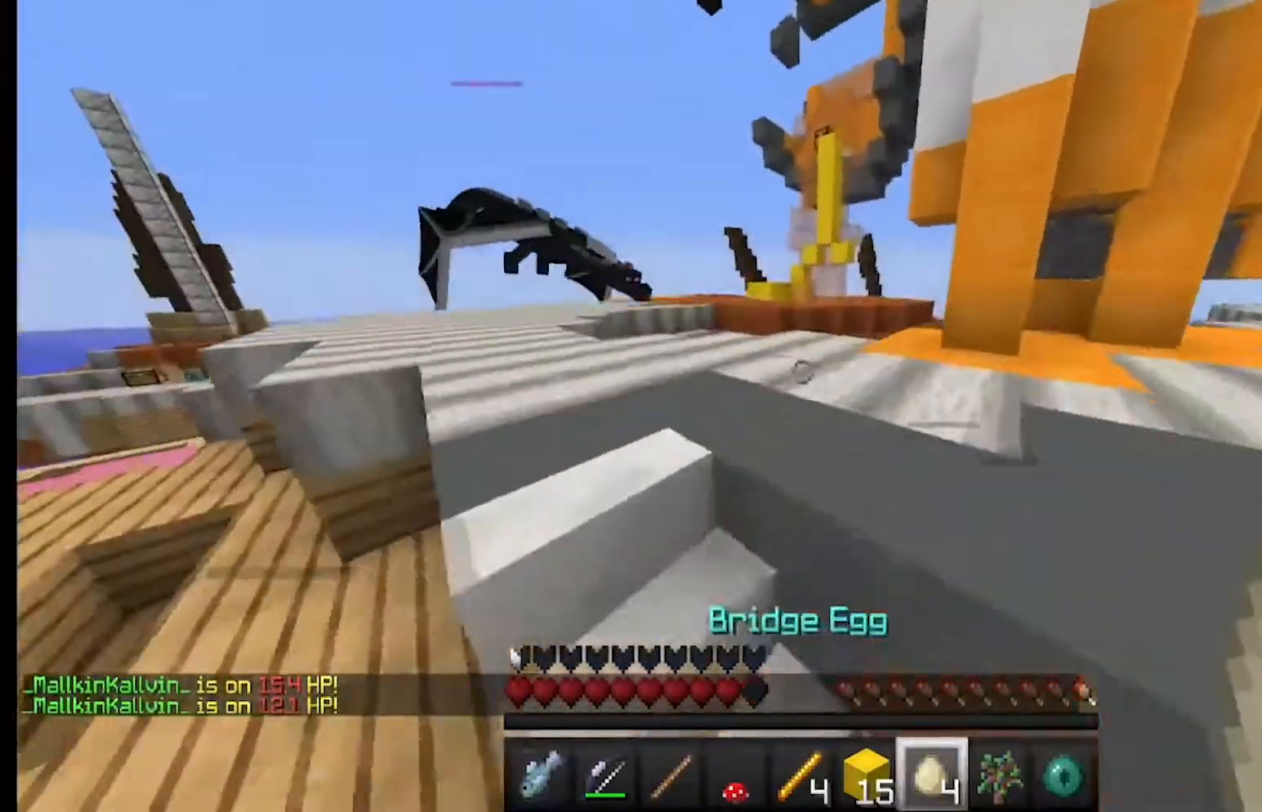
{"keys": ["a", "w"], "mouse": [], "events": []}